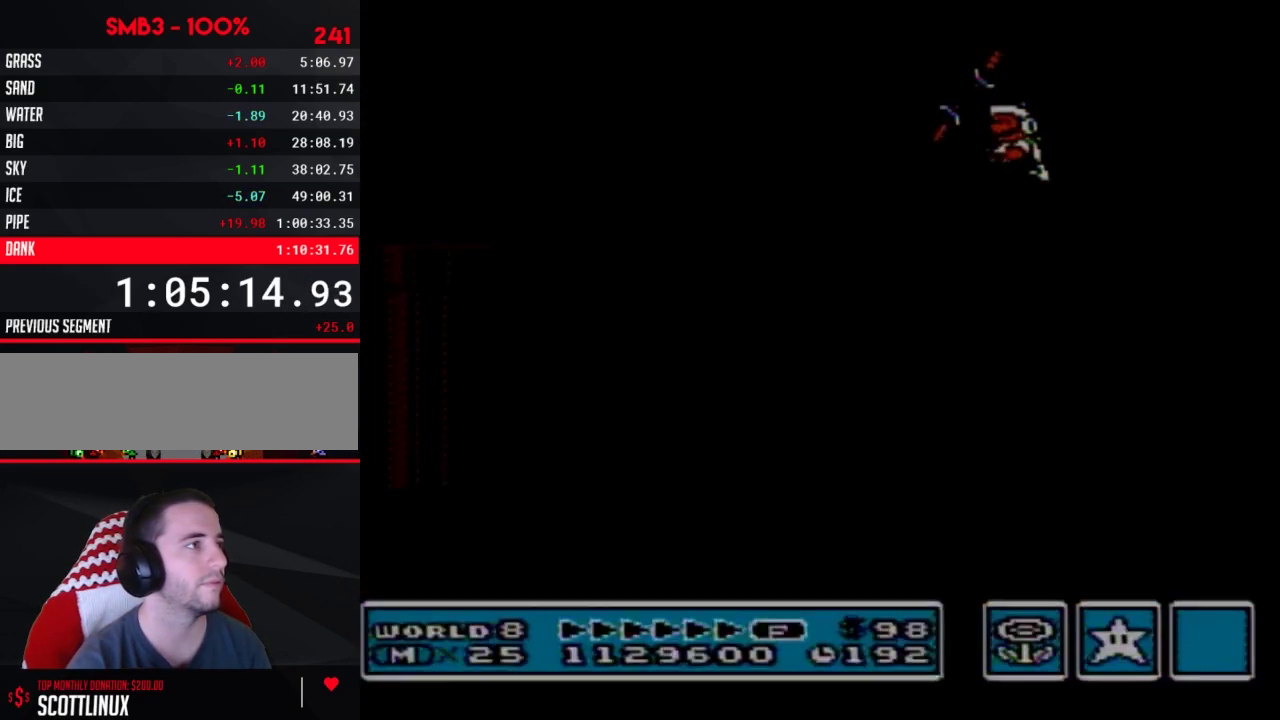
Gameplay with a controller (Nintendo layout); each line is a JSON object with the inputs held at the frame after it. "events" lists button and stick changes between this image and that frame as [ms after this image, input, new state], when the widget could be followed in between. Not read: L3 R3.
{"buttons": [], "events": [[250, "A", "up"], [250, "B", "up"]]}
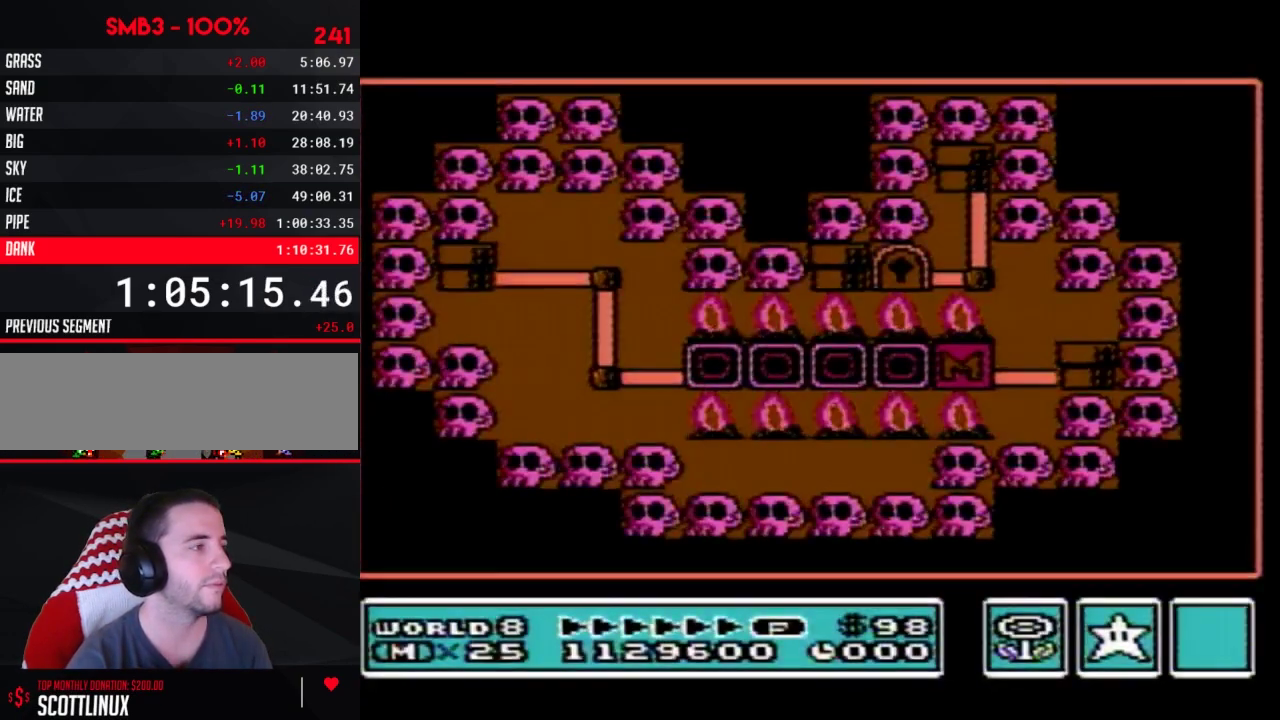
{"buttons": ["DPAD_LEFT"], "events": [[100, "DPAD_LEFT", "down"]]}
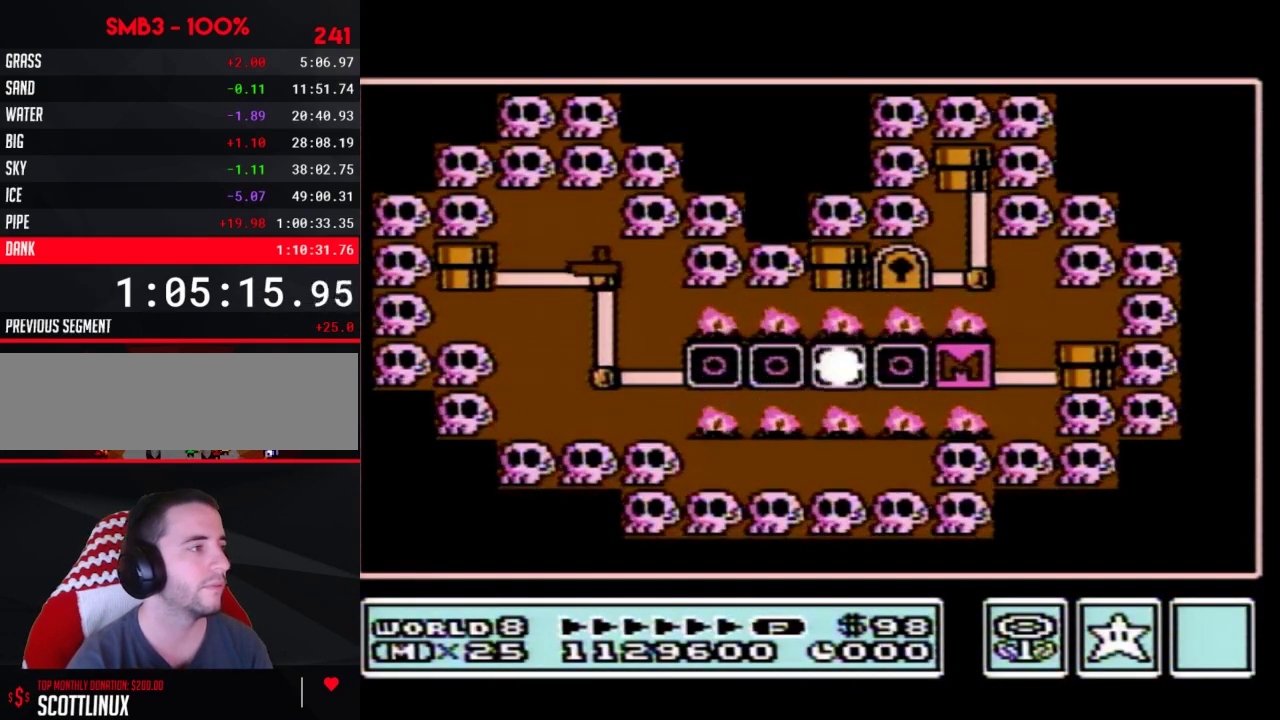
{"buttons": ["DPAD_LEFT"], "events": []}
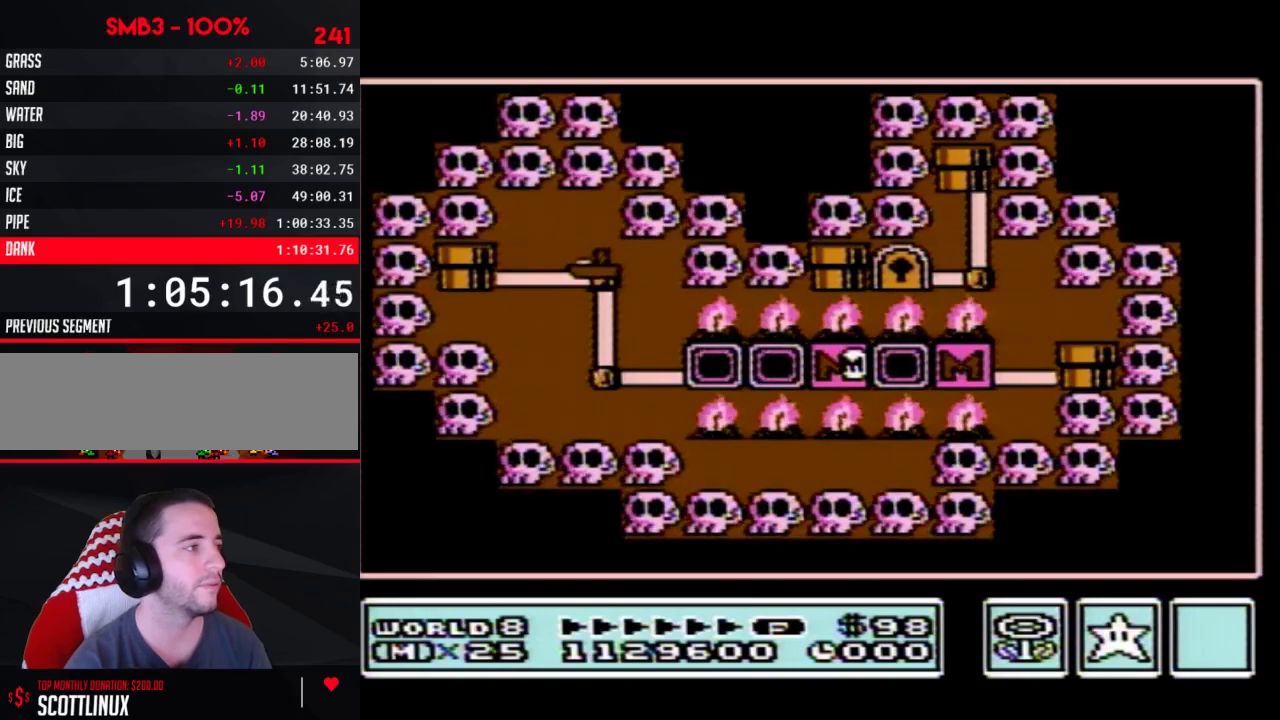
{"buttons": ["DPAD_LEFT"], "events": []}
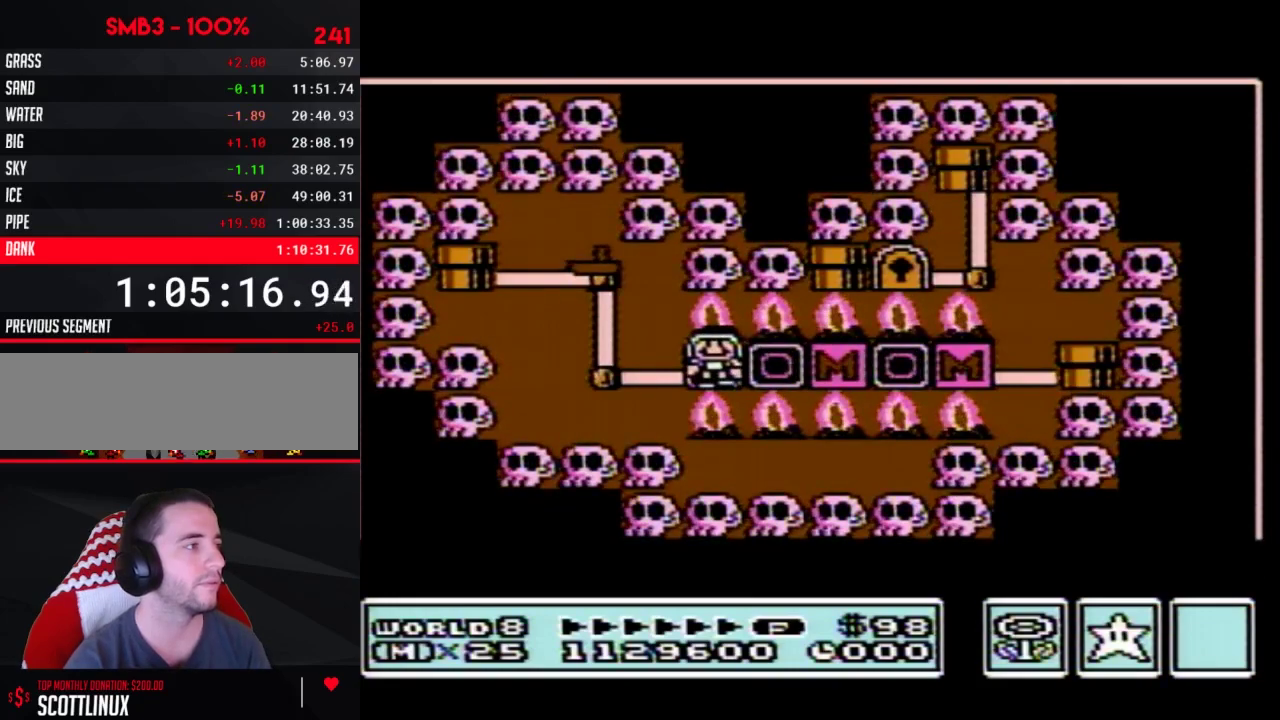
{"buttons": ["DPAD_LEFT"], "events": []}
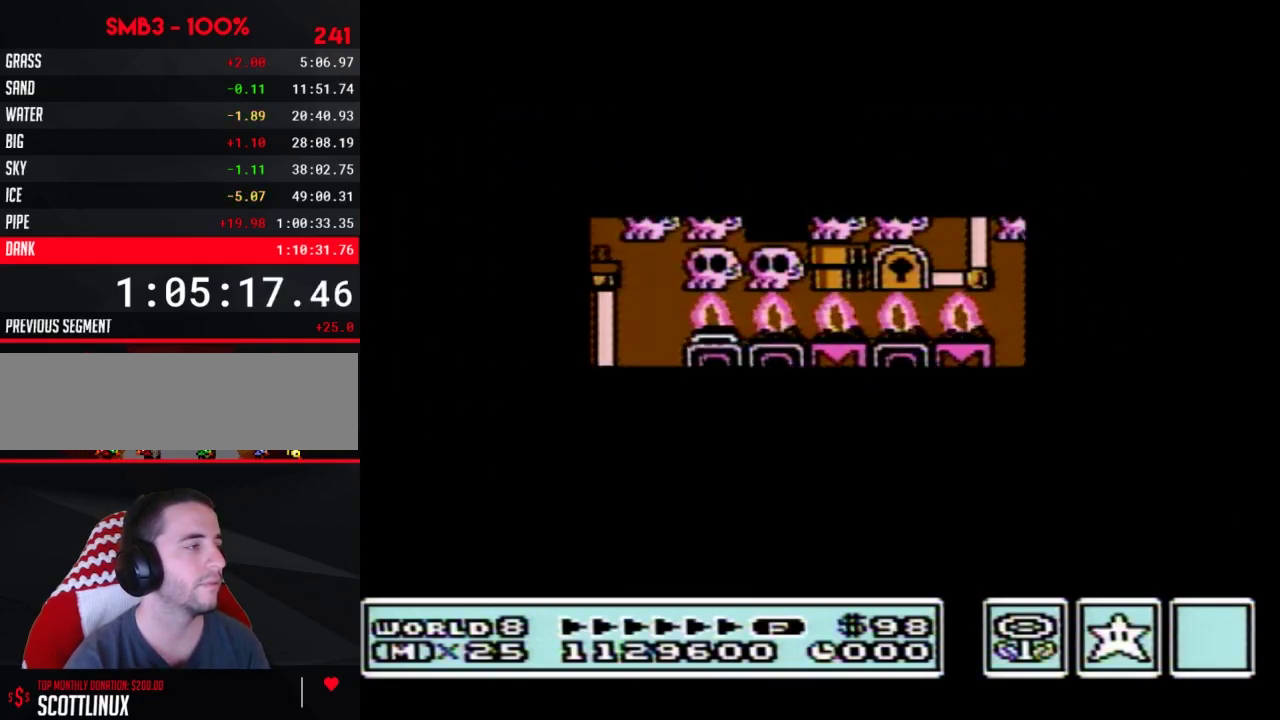
{"buttons": ["B", "DPAD_RIGHT"], "events": [[417, "DPAD_LEFT", "up"], [450, "B", "down"], [450, "DPAD_RIGHT", "down"]]}
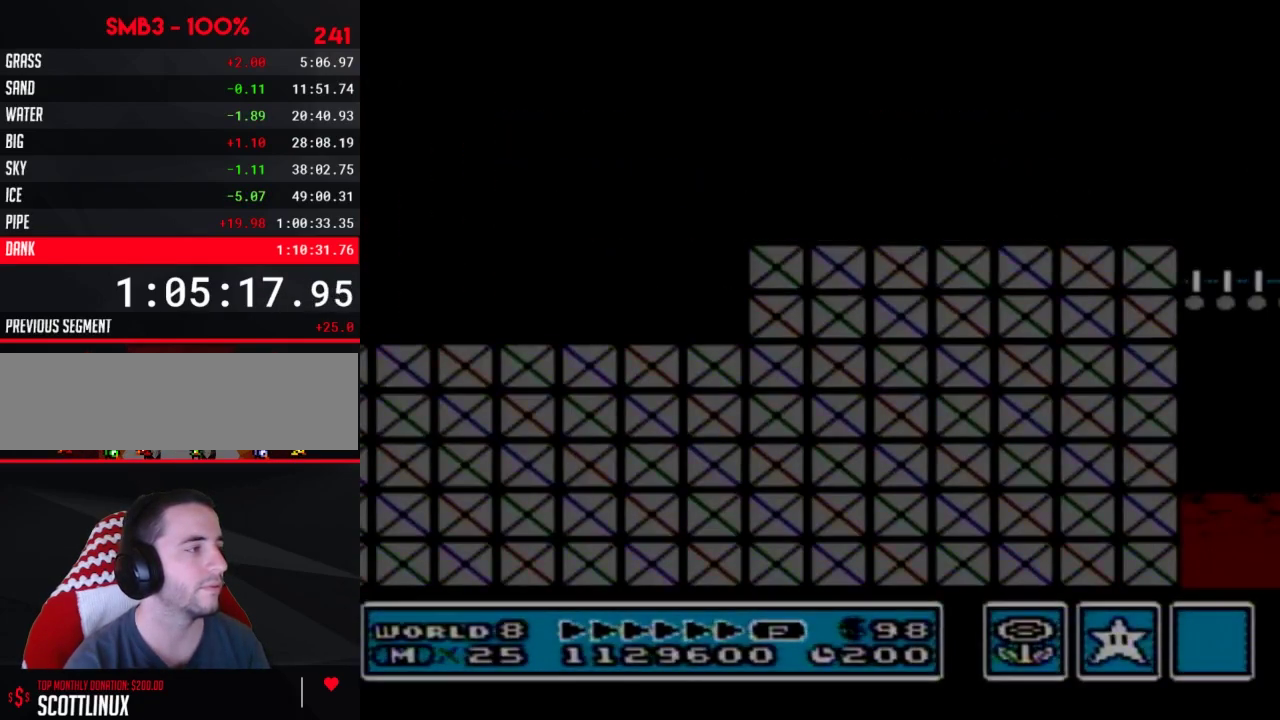
{"buttons": ["B", "DPAD_RIGHT"], "events": []}
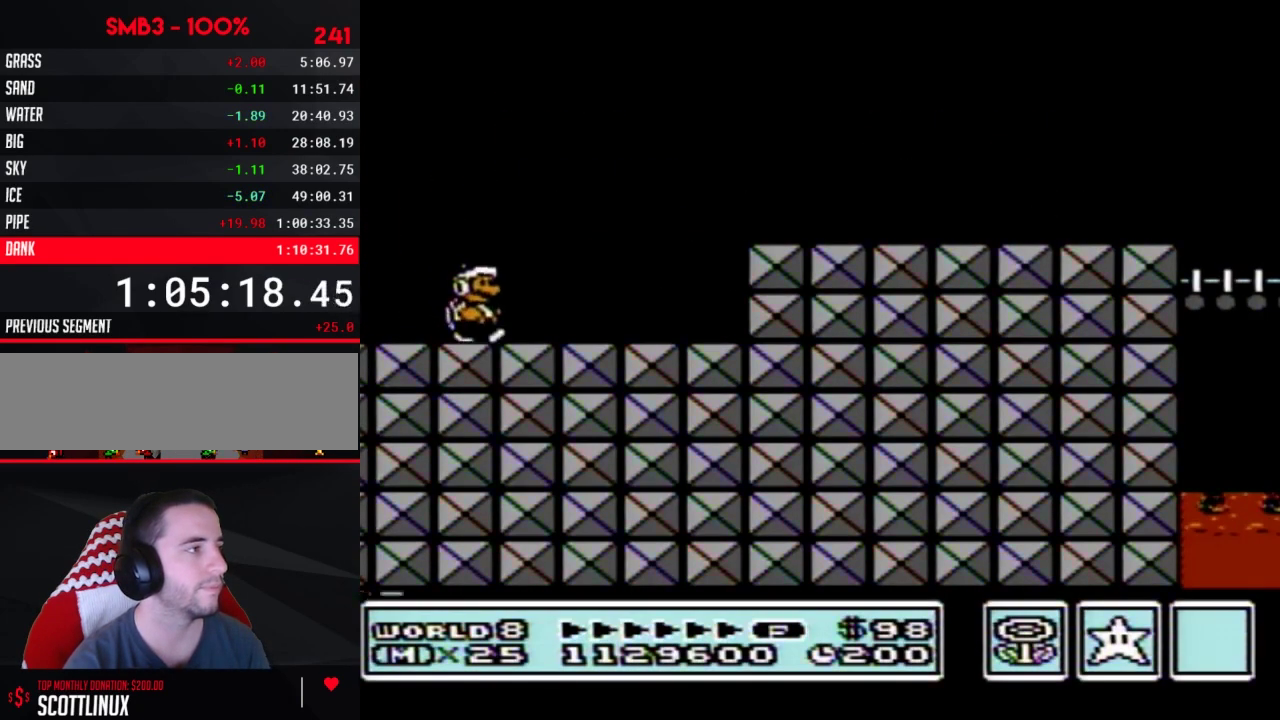
{"buttons": ["B", "DPAD_RIGHT"], "events": [[333, "A", "down"], [433, "A", "up"]]}
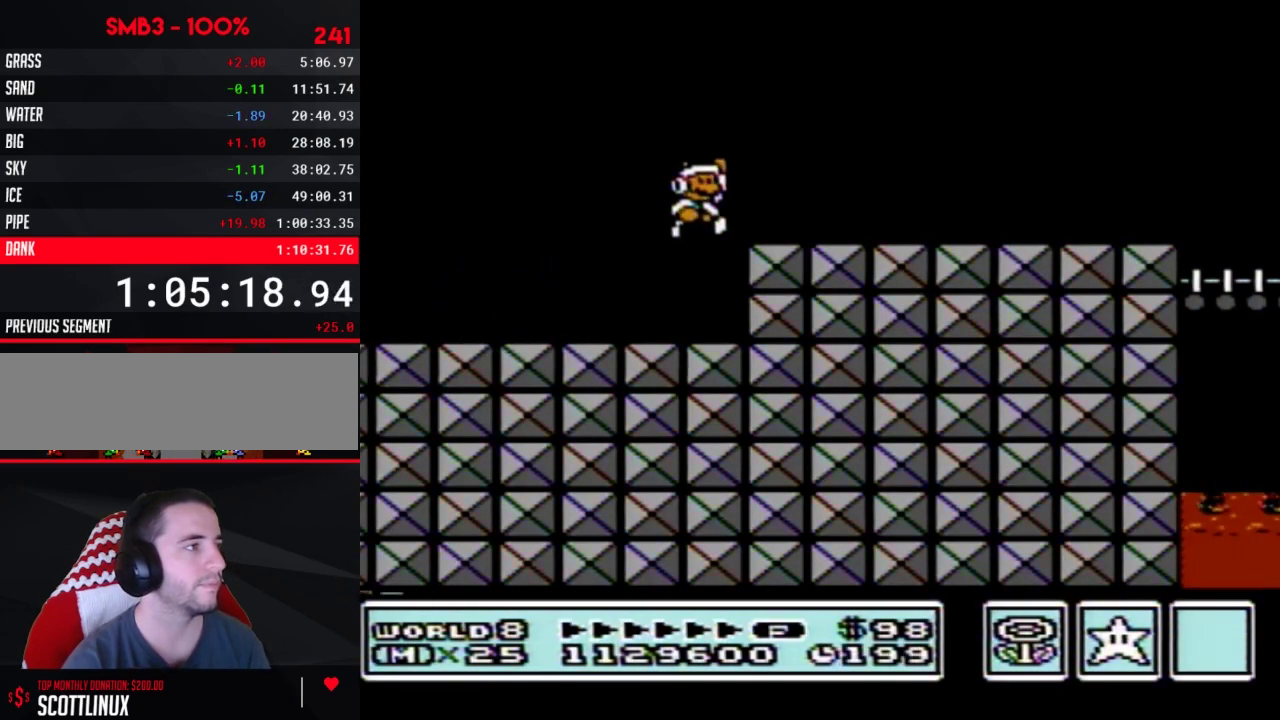
{"buttons": ["B", "DPAD_RIGHT"], "events": []}
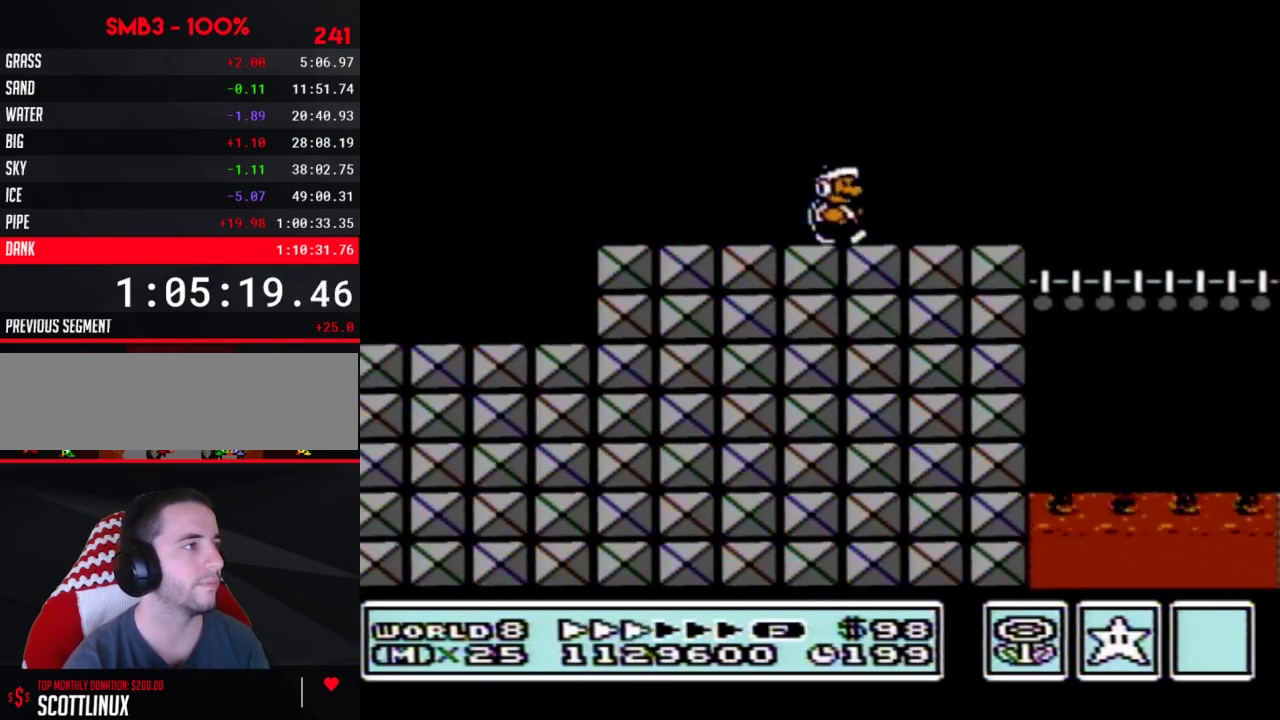
{"buttons": ["B", "DPAD_RIGHT"], "events": []}
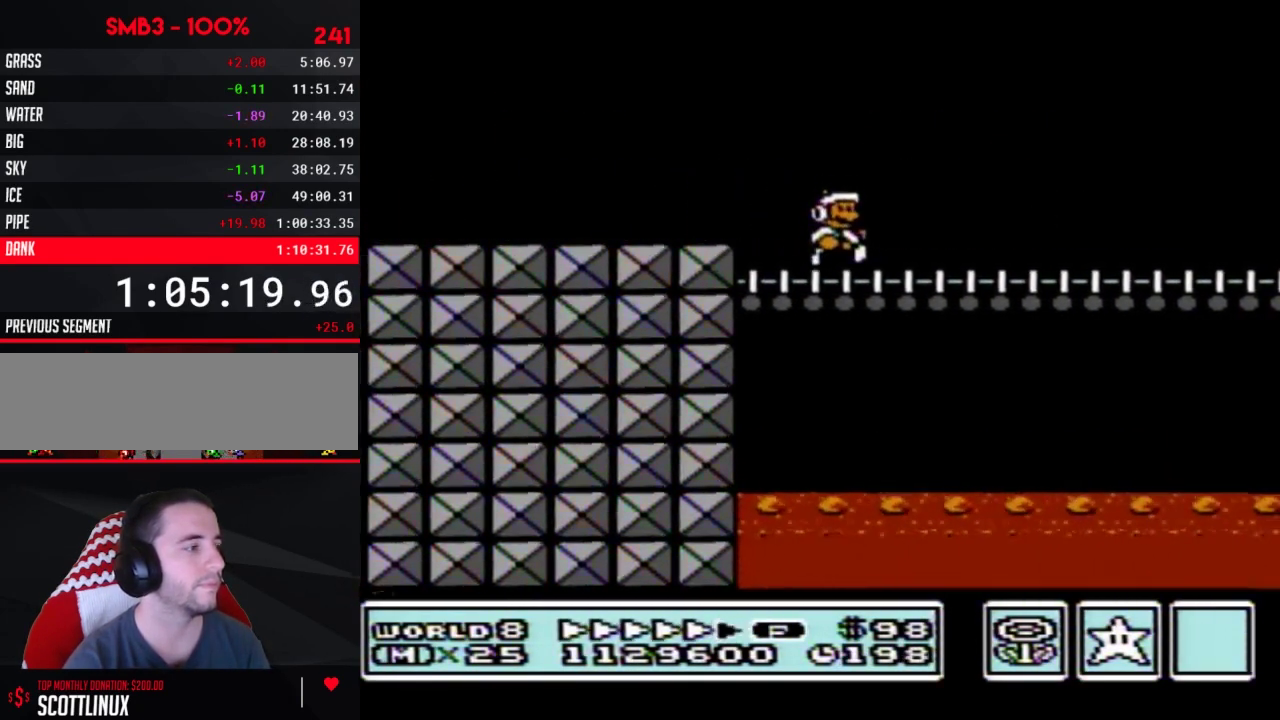
{"buttons": ["B", "DPAD_RIGHT"], "events": []}
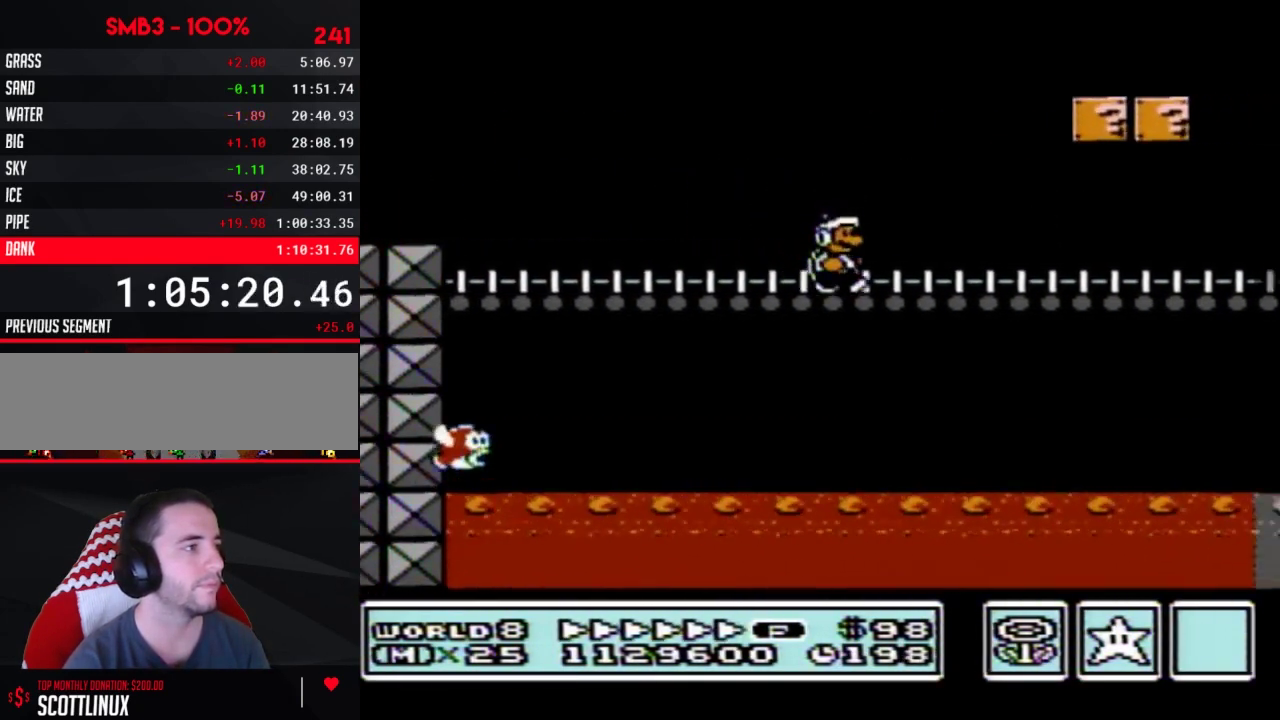
{"buttons": ["B", "DPAD_RIGHT"], "events": []}
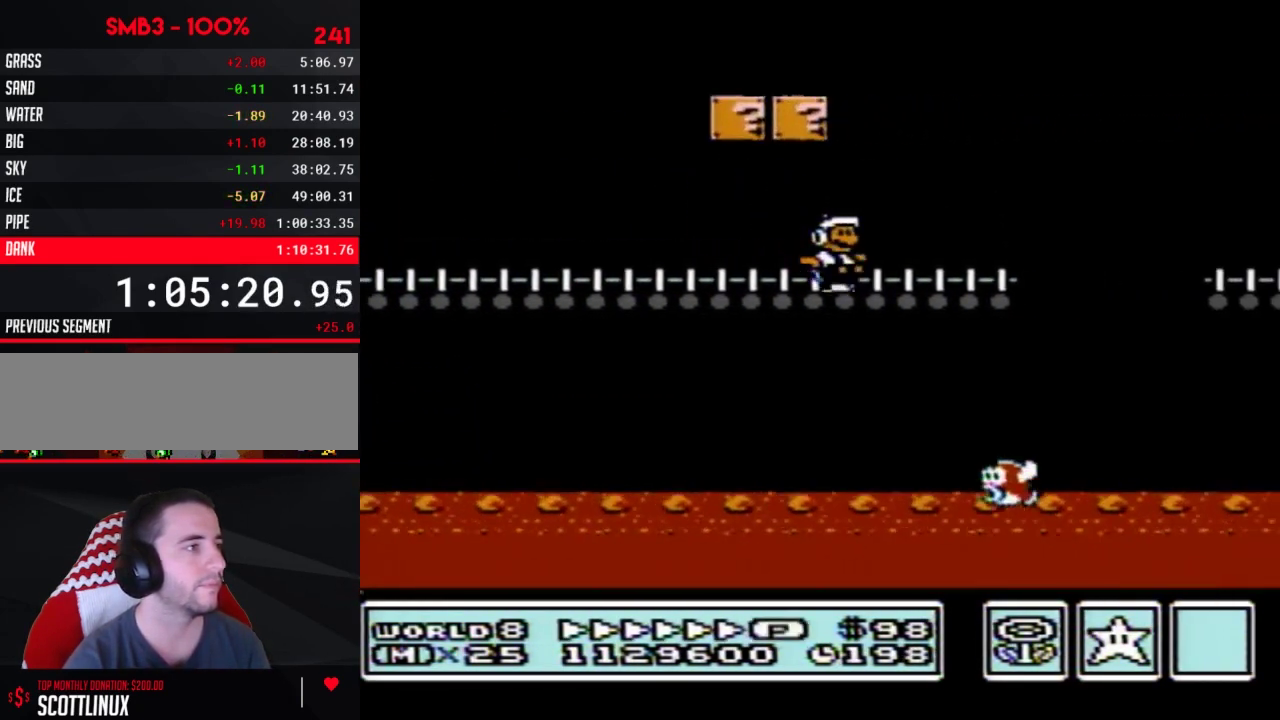
{"buttons": ["A", "B", "DPAD_RIGHT"], "events": [[183, "A", "down"]]}
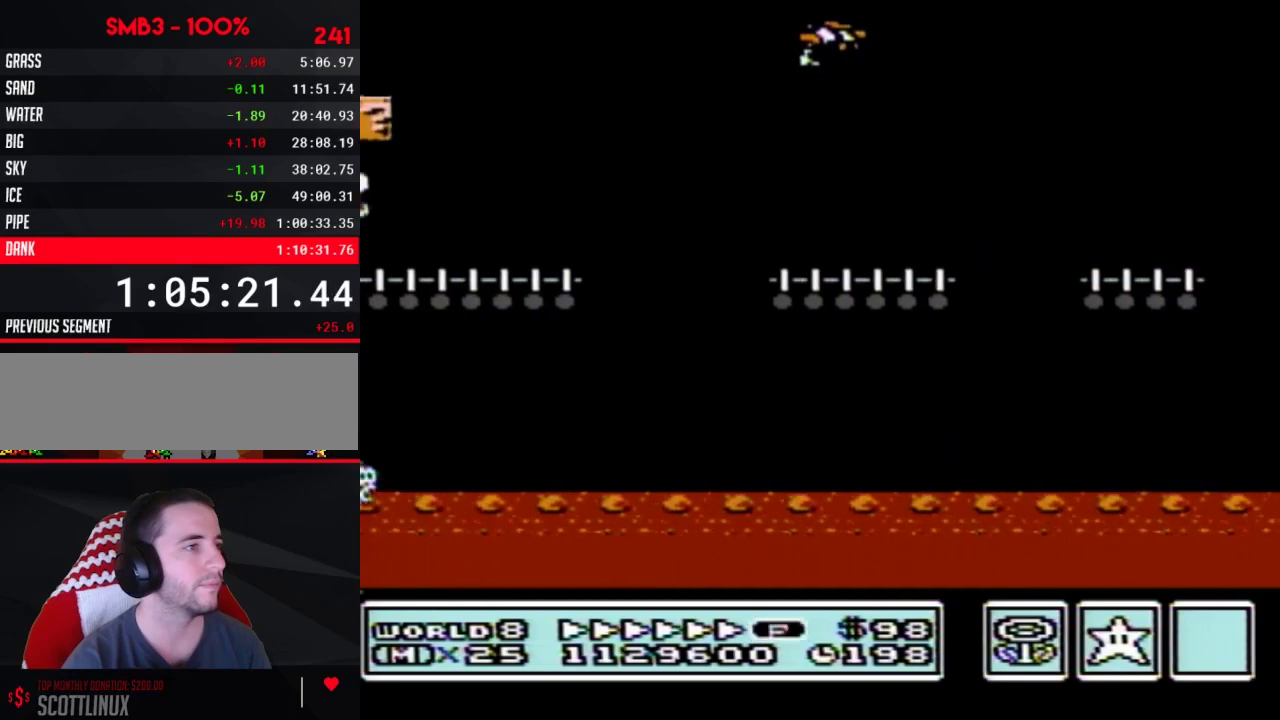
{"buttons": ["A", "B", "DPAD_RIGHT"], "events": []}
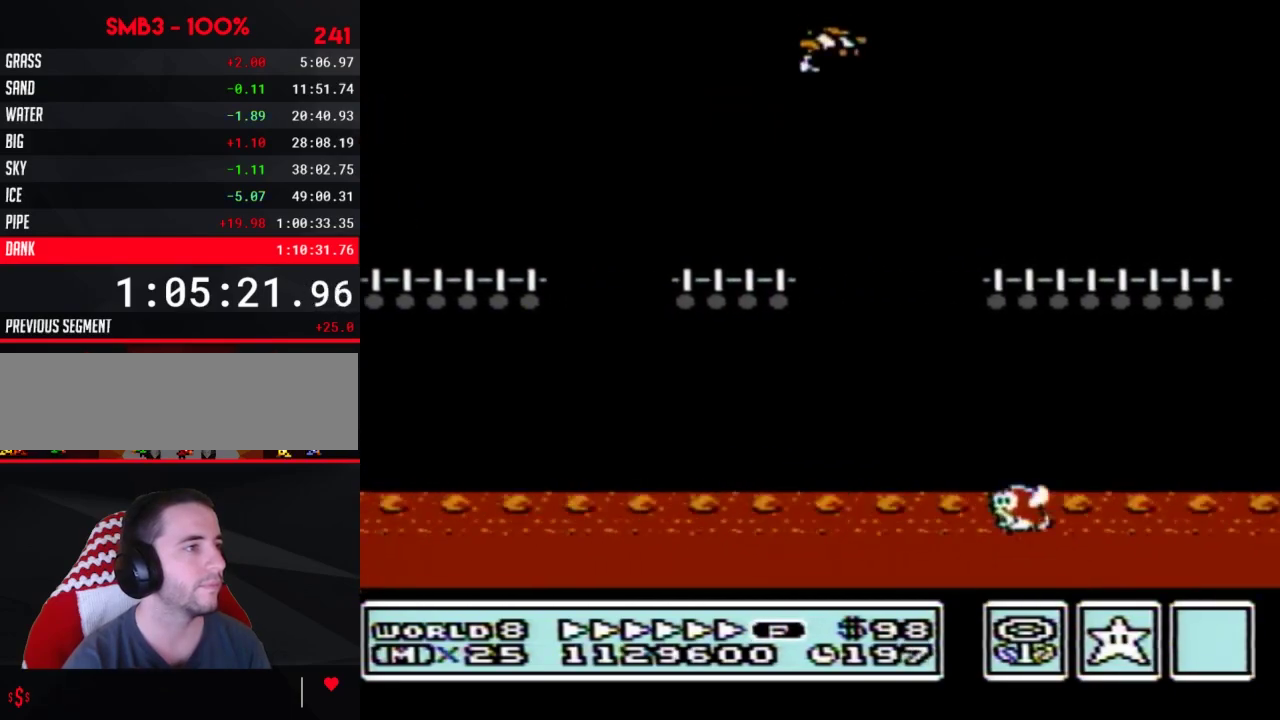
{"buttons": ["B", "DPAD_RIGHT"], "events": [[83, "A", "up"], [400, "A", "down"], [467, "A", "up"]]}
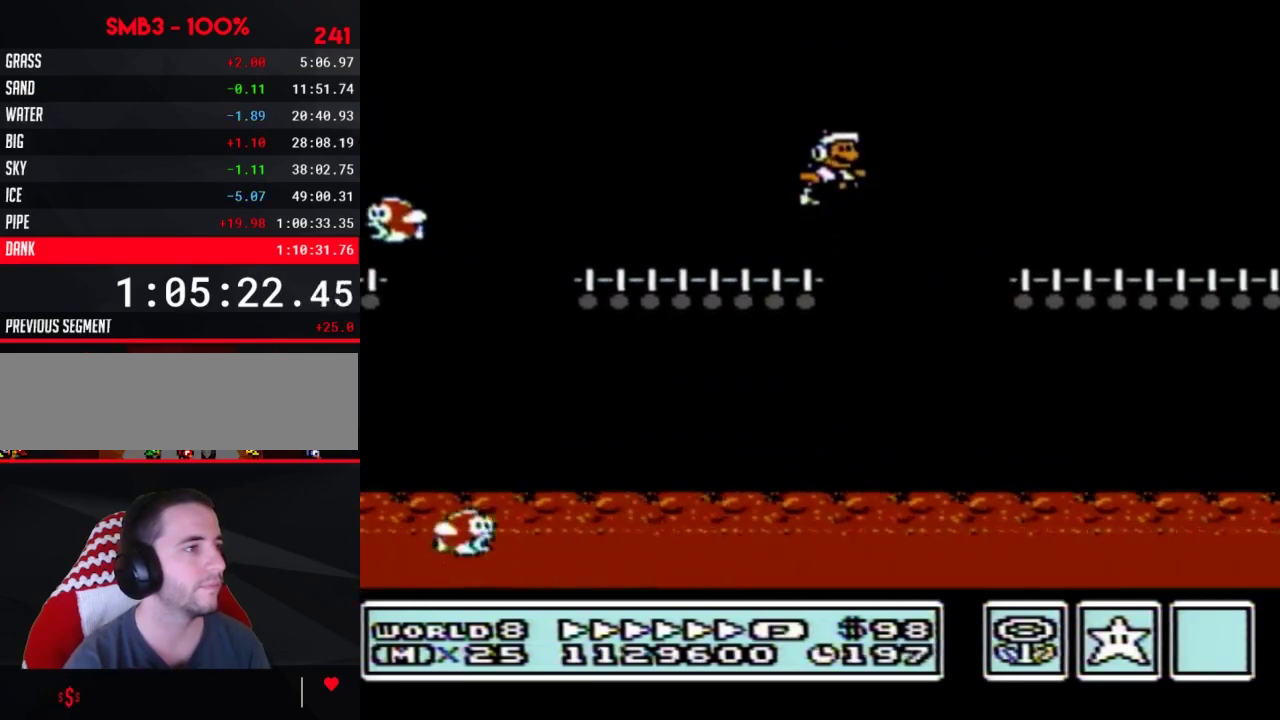
{"buttons": ["B", "DPAD_RIGHT"], "events": []}
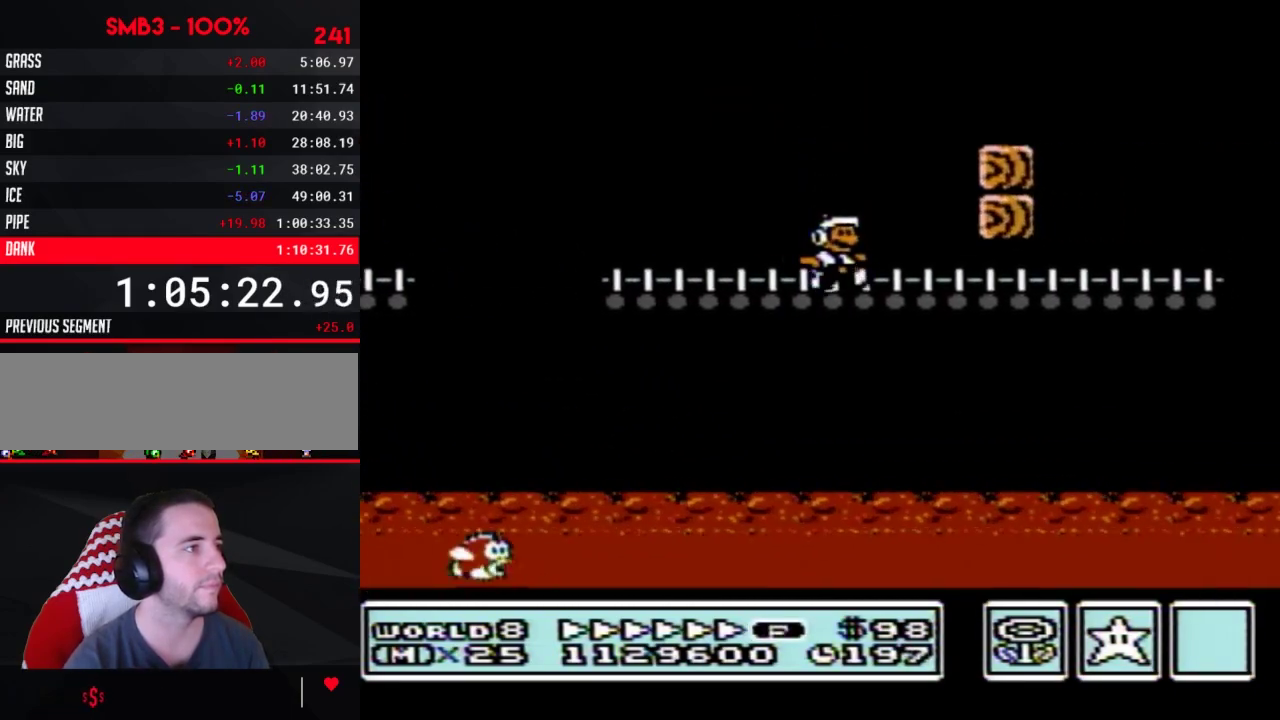
{"buttons": ["A", "B", "DPAD_RIGHT"], "events": [[83, "DPAD_DOWN", "down"], [150, "DPAD_RIGHT", "up"], [217, "A", "down"], [267, "DPAD_RIGHT", "down"], [300, "A", "up"], [300, "DPAD_DOWN", "up"], [433, "A", "down"]]}
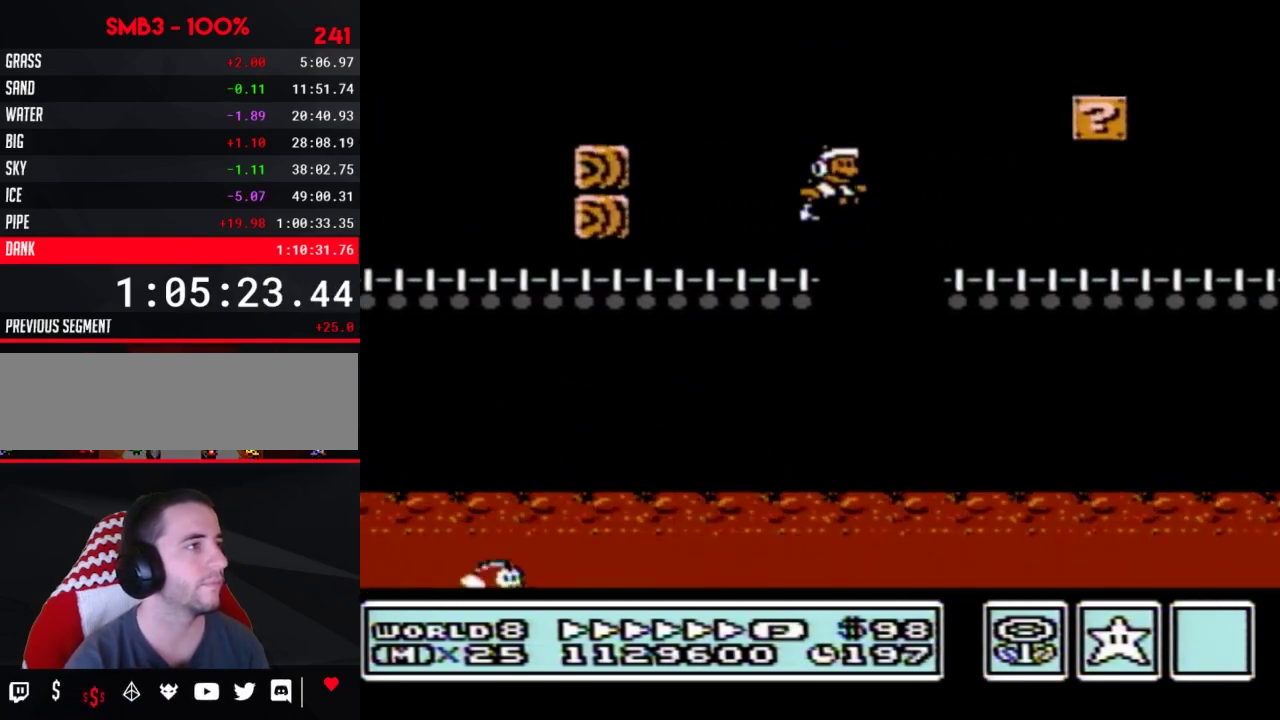
{"buttons": ["A", "B", "DPAD_RIGHT"], "events": [[150, "A", "up"], [400, "A", "down"]]}
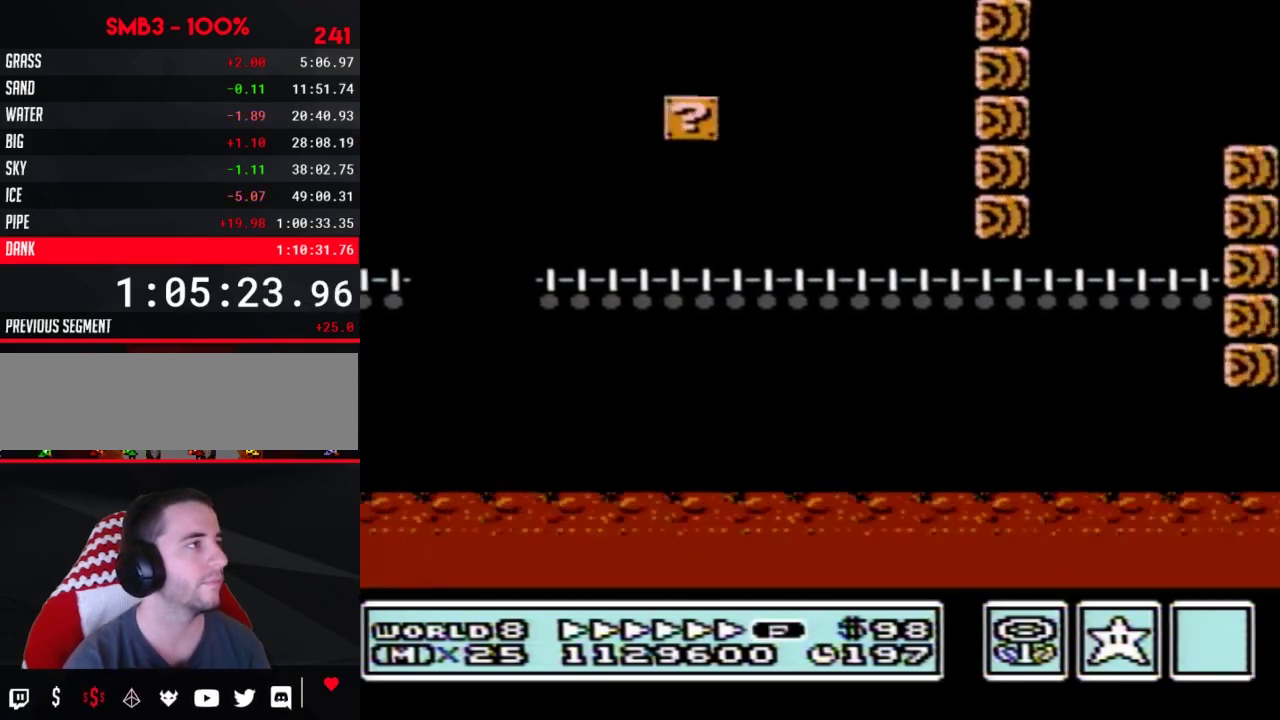
{"buttons": ["A", "B", "DPAD_RIGHT"], "events": []}
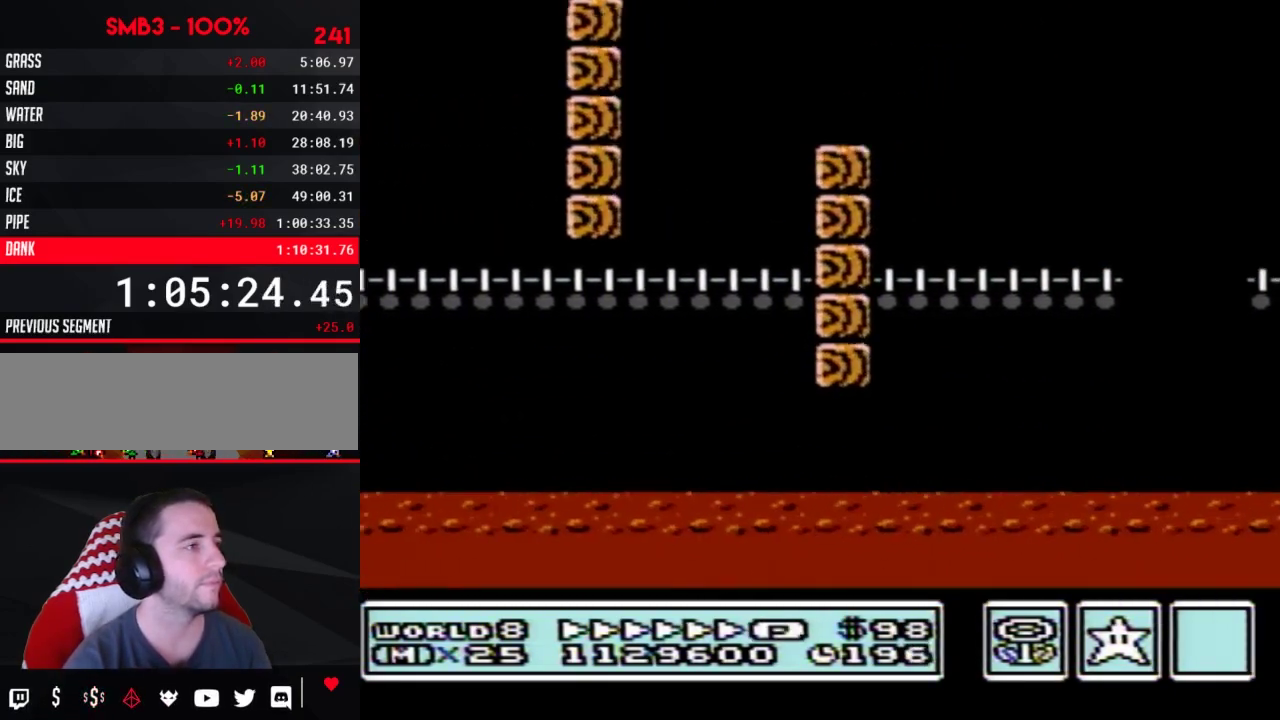
{"buttons": ["A", "B", "DPAD_RIGHT"], "events": []}
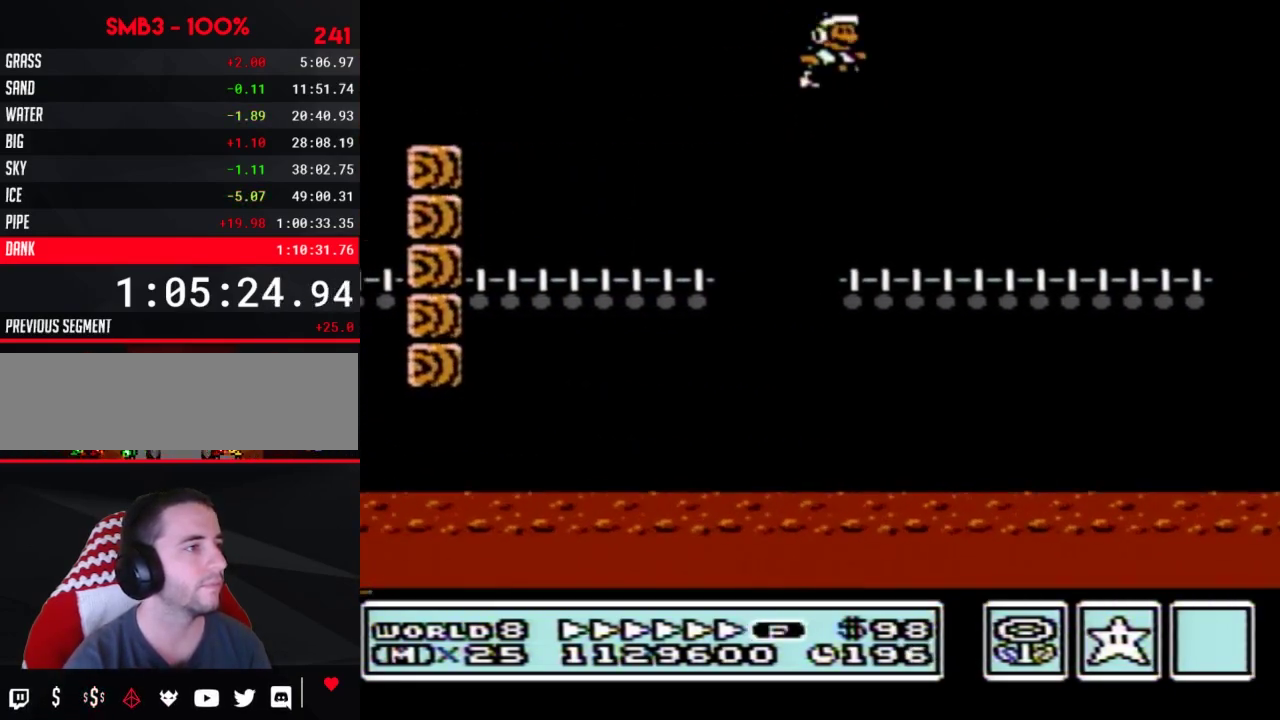
{"buttons": ["A", "B", "DPAD_RIGHT"], "events": [[200, "A", "up"], [467, "A", "down"]]}
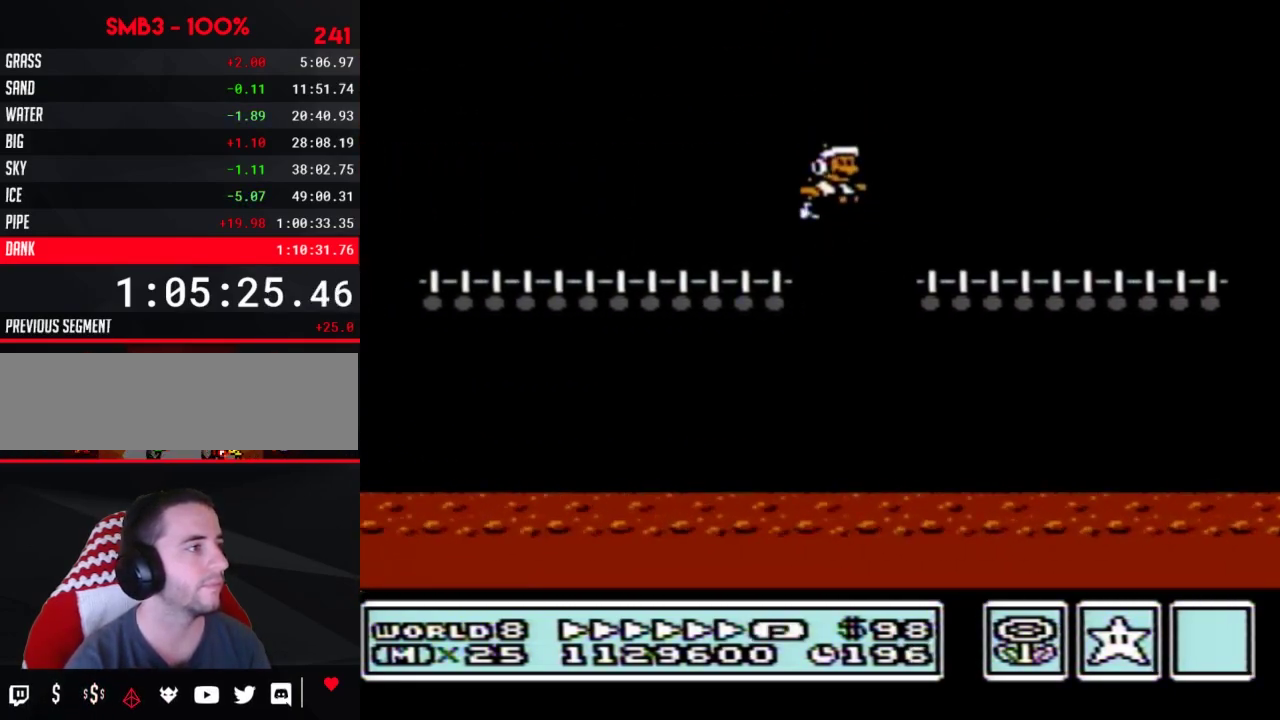
{"buttons": ["A", "B", "DPAD_RIGHT"], "events": []}
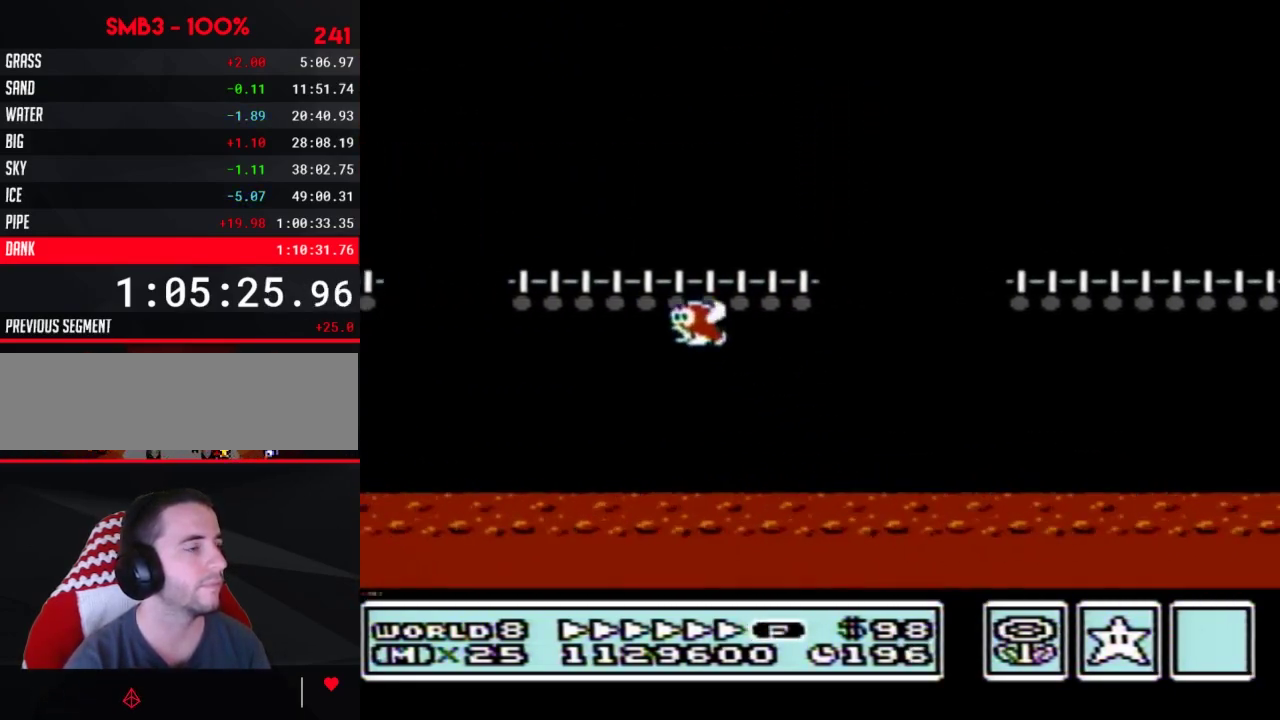
{"buttons": ["B", "DPAD_RIGHT"], "events": [[483, "A", "up"]]}
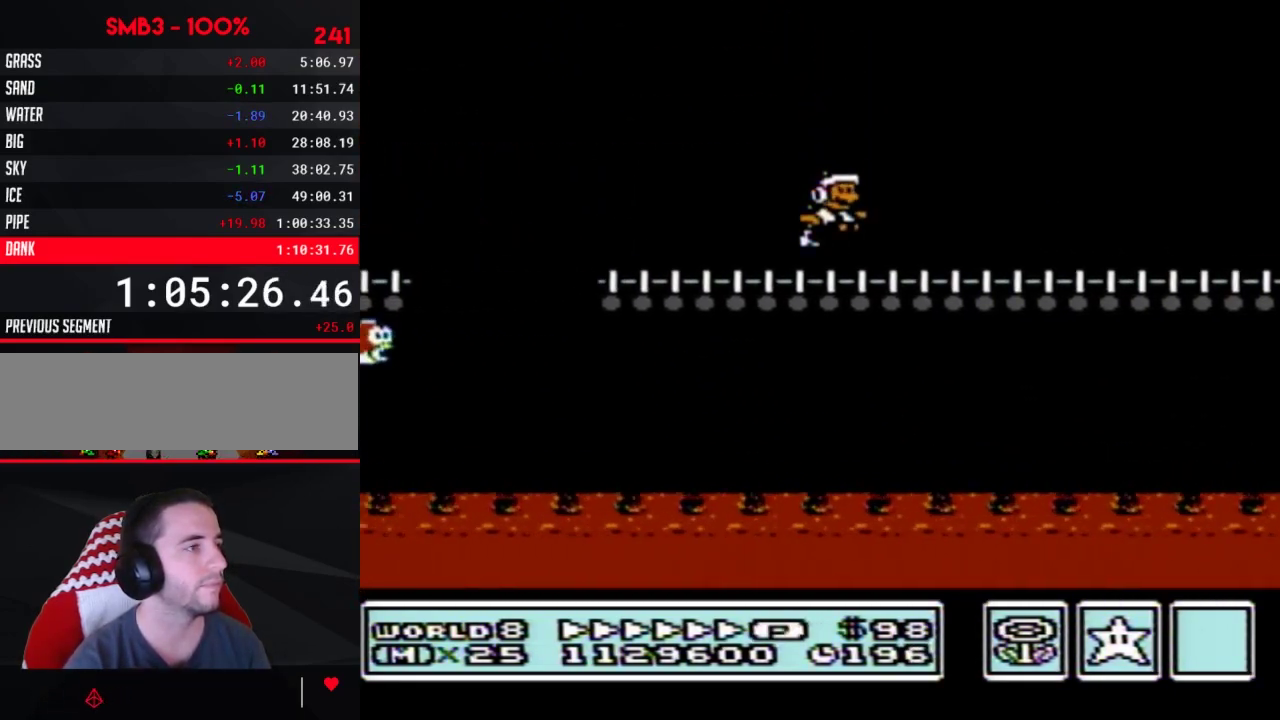
{"buttons": ["A", "B", "DPAD_RIGHT"], "events": [[467, "A", "down"]]}
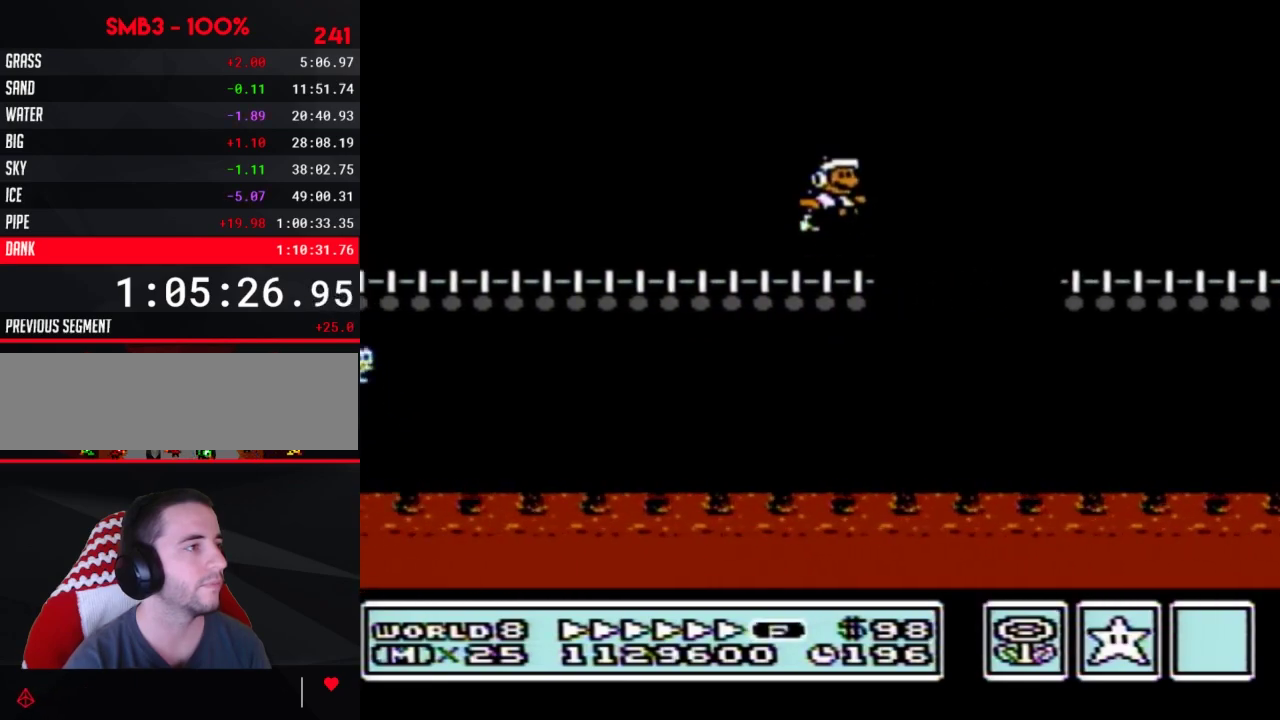
{"buttons": ["DPAD_RIGHT"], "events": [[233, "B", "up"], [400, "B", "down"], [433, "A", "up"], [467, "B", "up"]]}
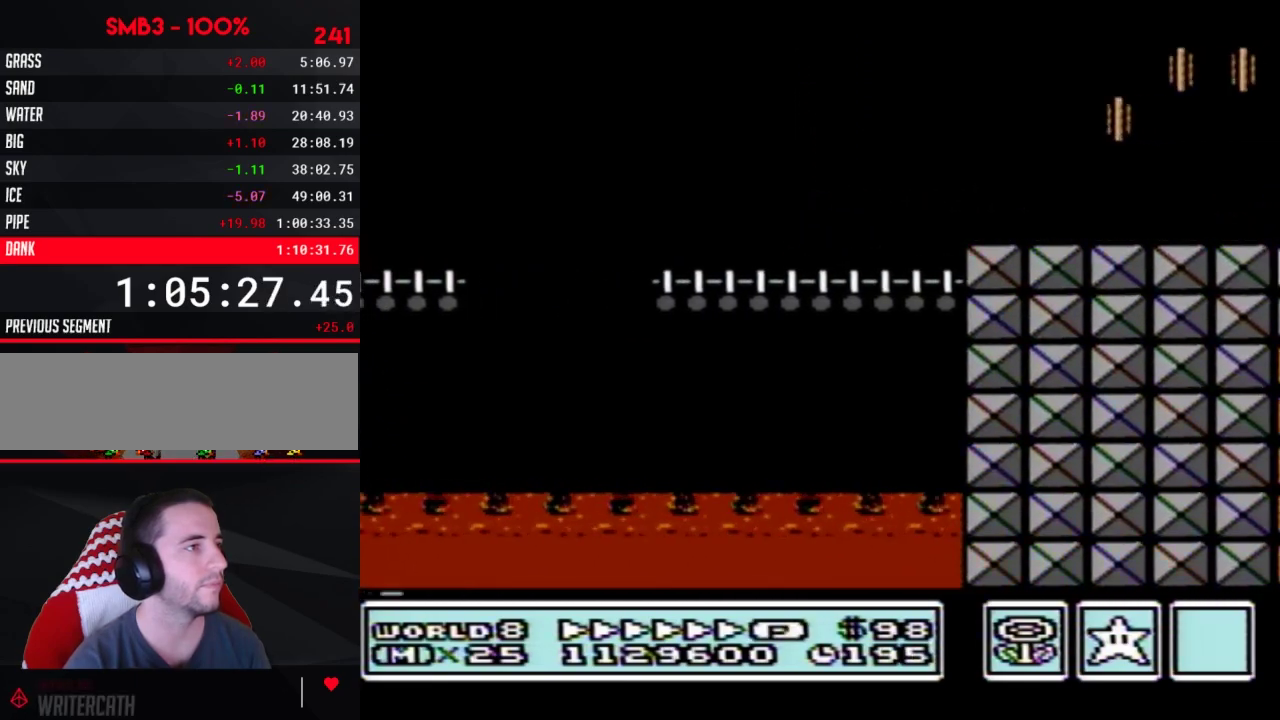
{"buttons": ["B", "DPAD_RIGHT"], "events": [[17, "B", "down"]]}
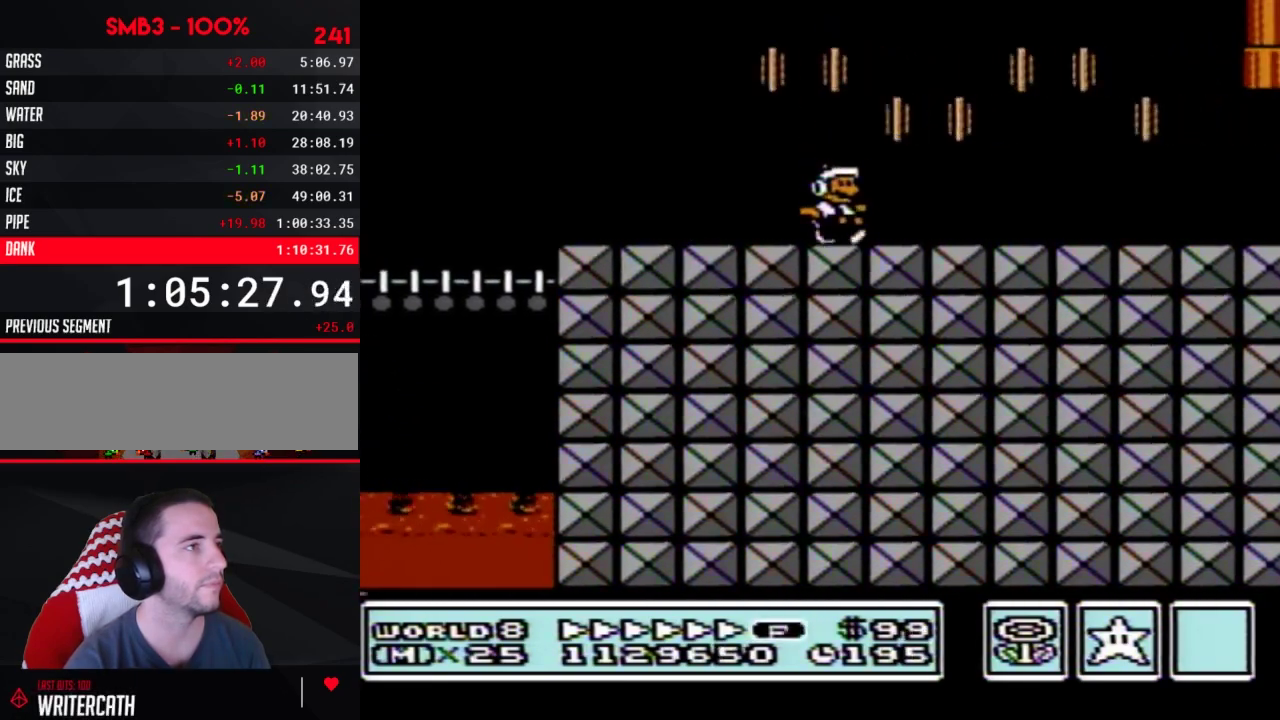
{"buttons": ["B", "DPAD_UP", "DPAD_RIGHT"], "events": [[233, "DPAD_UP", "down"], [367, "DPAD_UP", "up"], [483, "DPAD_UP", "down"]]}
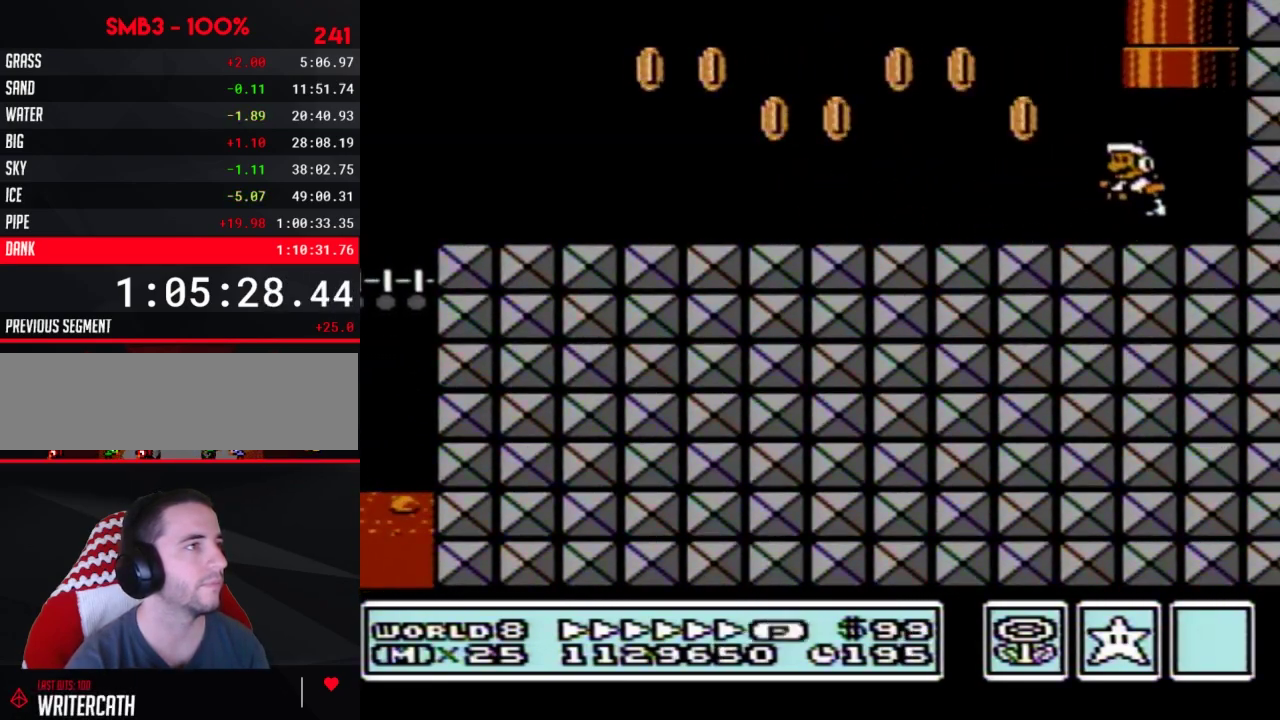
{"buttons": ["B"], "events": [[17, "A", "down"], [17, "DPAD_LEFT", "down"], [17, "DPAD_RIGHT", "up"], [17, "DPAD_UP", "up"], [50, "DPAD_UP", "down"], [233, "DPAD_LEFT", "up"], [300, "DPAD_UP", "up"], [333, "A", "up"]]}
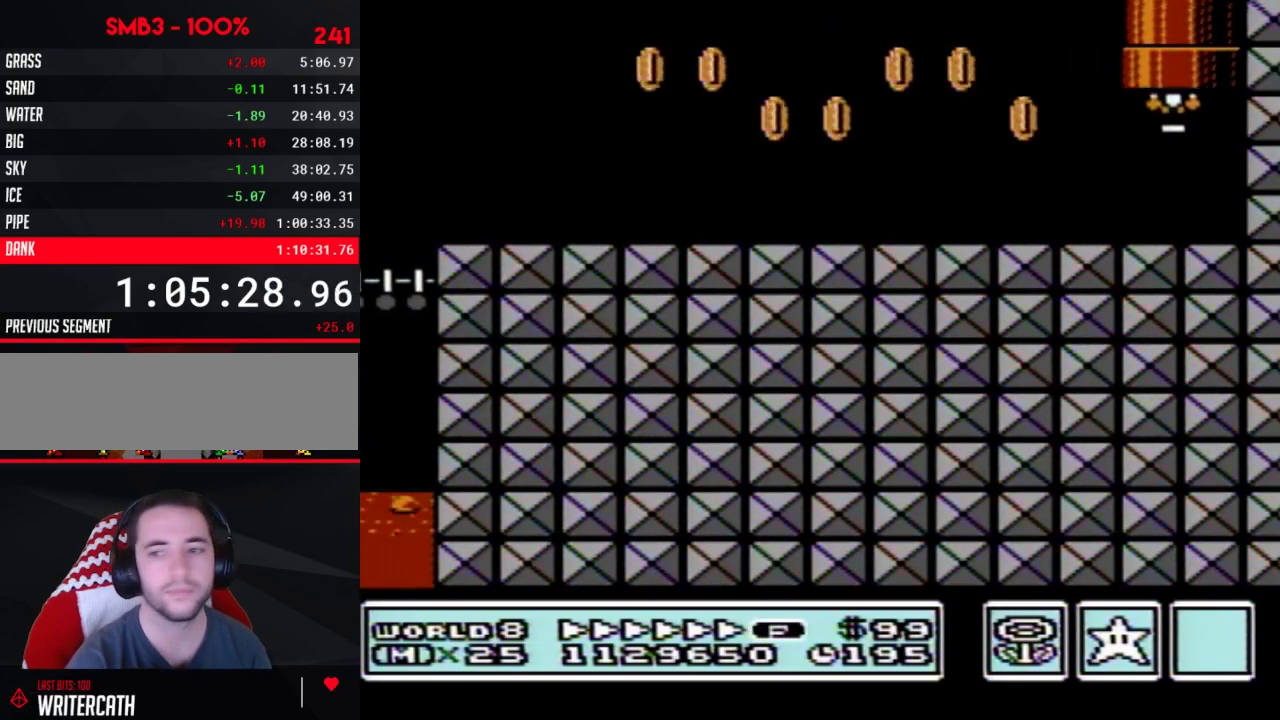
{"buttons": ["B"], "events": []}
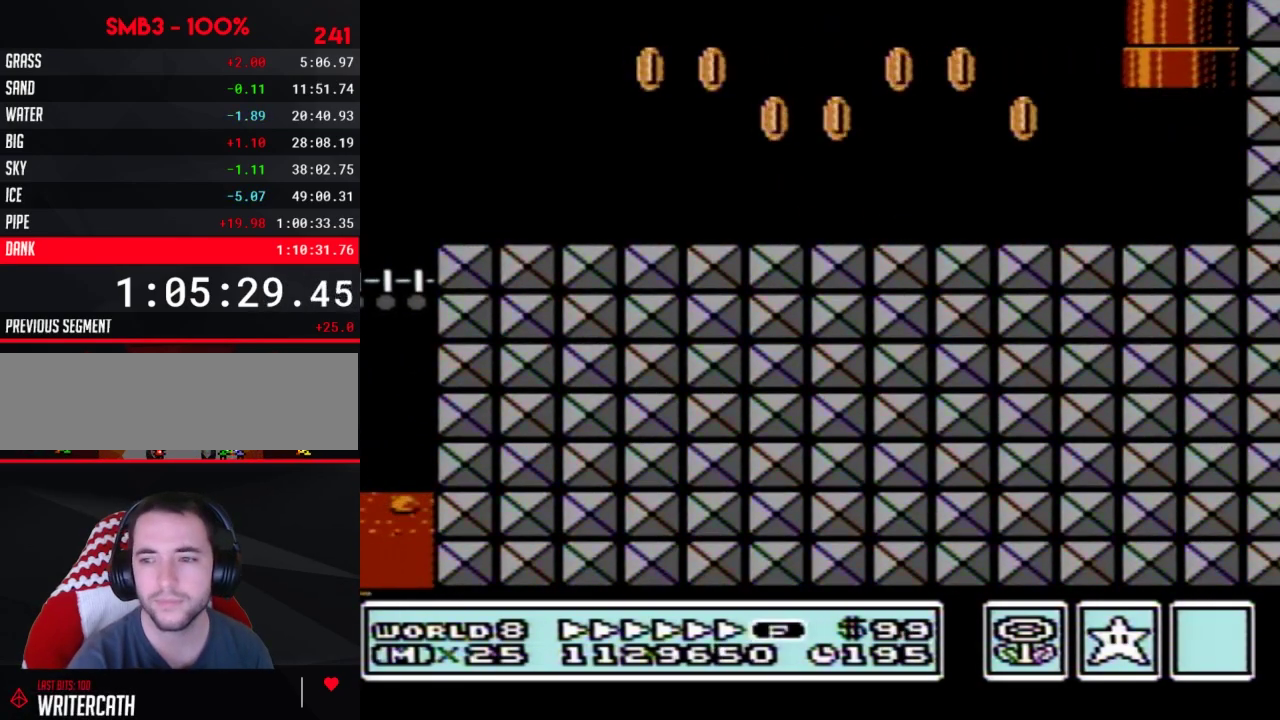
{"buttons": ["B", "DPAD_RIGHT"], "events": [[217, "DPAD_RIGHT", "down"]]}
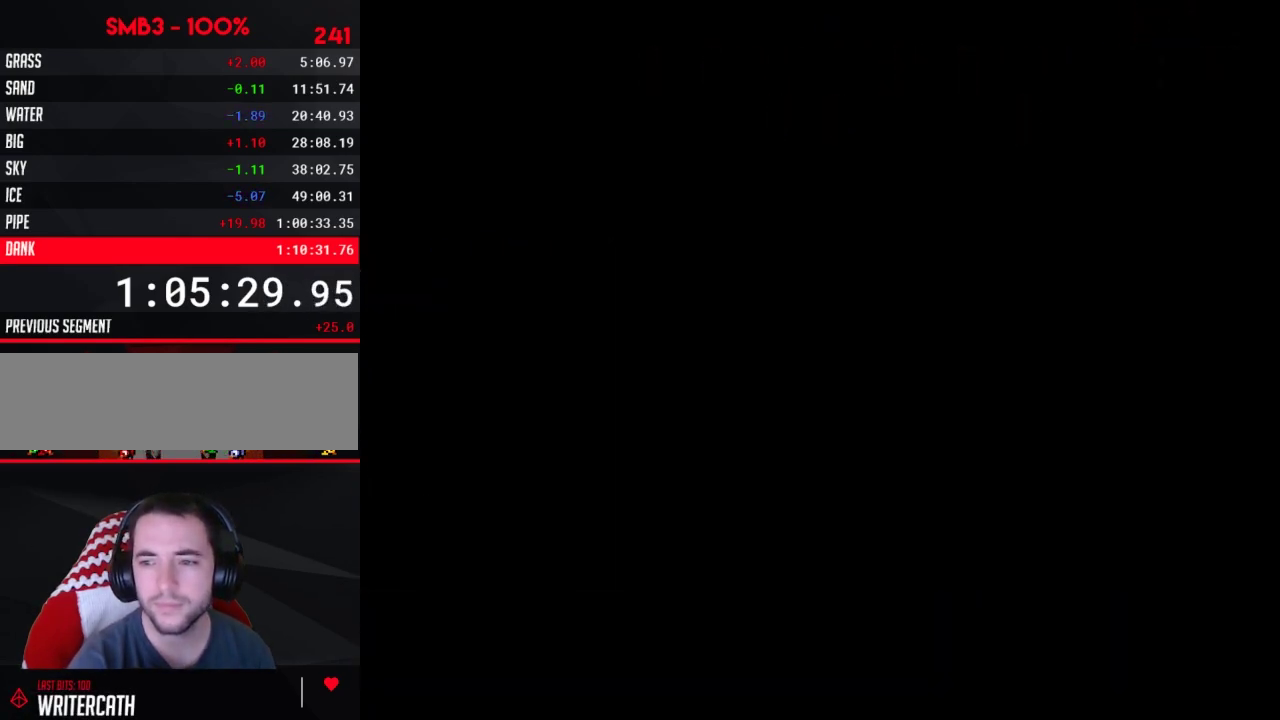
{"buttons": ["B", "DPAD_RIGHT"], "events": []}